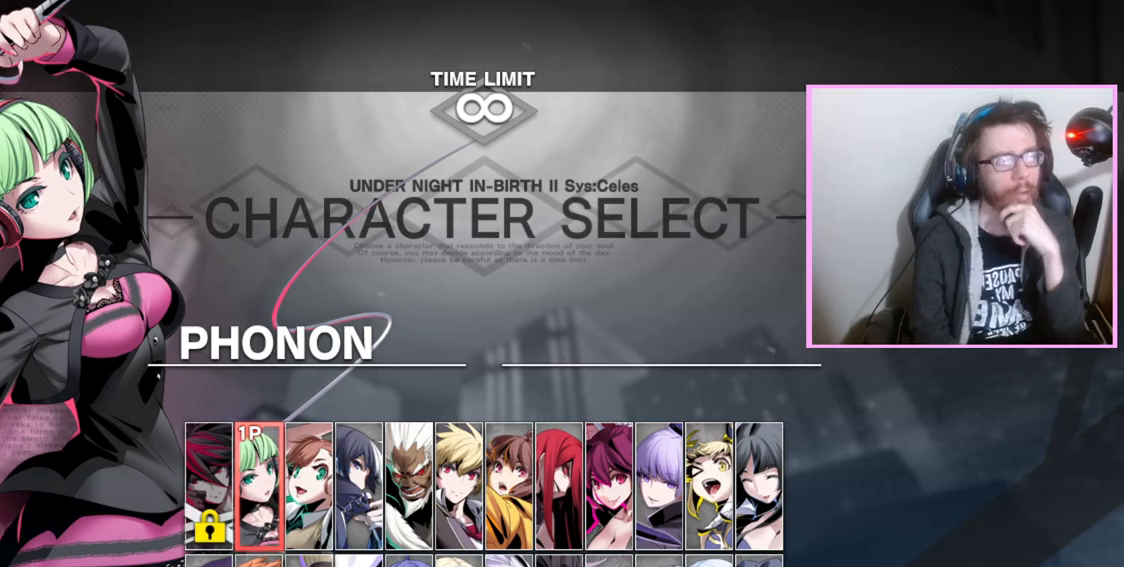
Gameplay with a controller (arcade stick); each line is a JSON object with the inputs held at the frame after it. "events" lists button and stick changes between this image and that frame as [ms after this image, input, new state], when the widget could be followed in between. Not read: L3 R3 other_buttons.
{"buttons": ["DPAD_RIGHT"], "events": [[350, "DPAD_RIGHT", "down"], [400, "DPAD_RIGHT", "up"], [500, "DPAD_RIGHT", "down"]]}
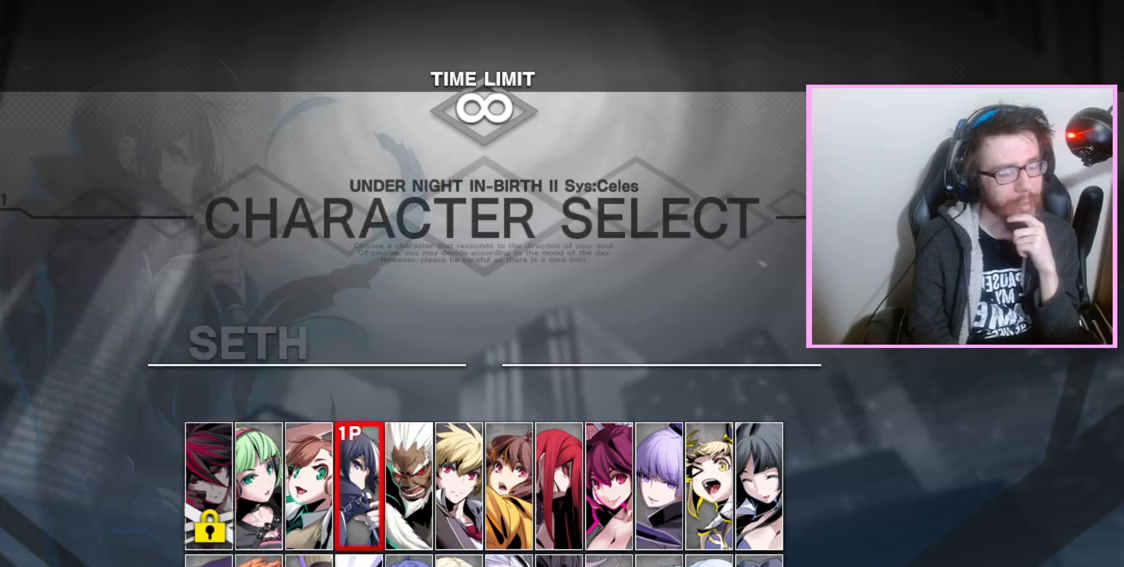
{"buttons": [], "events": [[67, "DPAD_RIGHT", "up"], [283, "DPAD_RIGHT", "down"], [333, "DPAD_RIGHT", "up"], [400, "DPAD_RIGHT", "down"], [467, "DPAD_RIGHT", "up"]]}
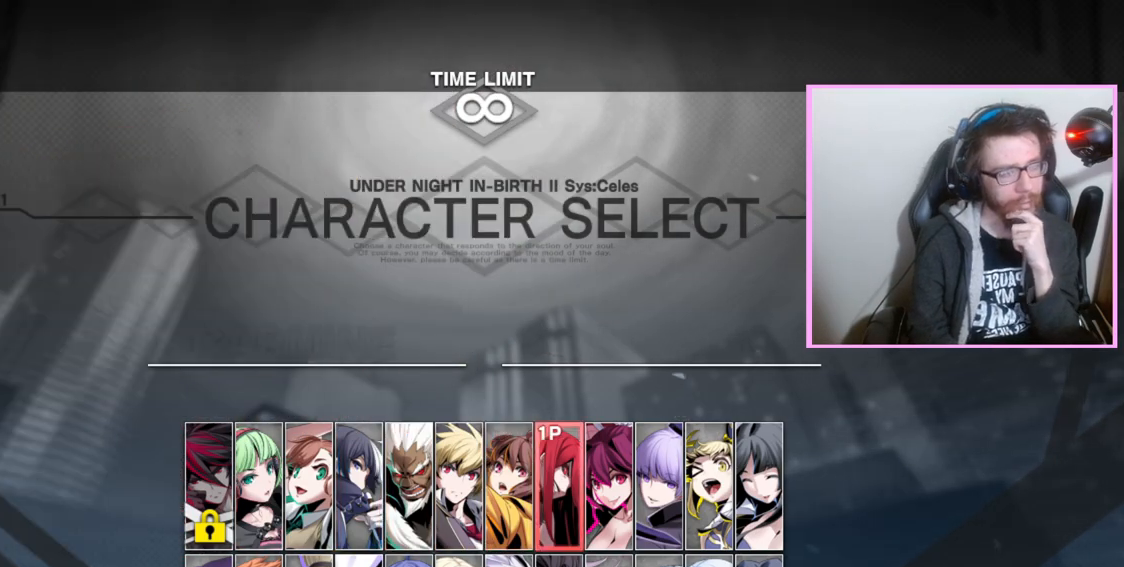
{"buttons": [], "events": [[17, "DPAD_RIGHT", "down"], [83, "DPAD_RIGHT", "up"], [150, "DPAD_RIGHT", "down"], [217, "DPAD_RIGHT", "up"], [283, "DPAD_RIGHT", "down"], [417, "DPAD_RIGHT", "up"]]}
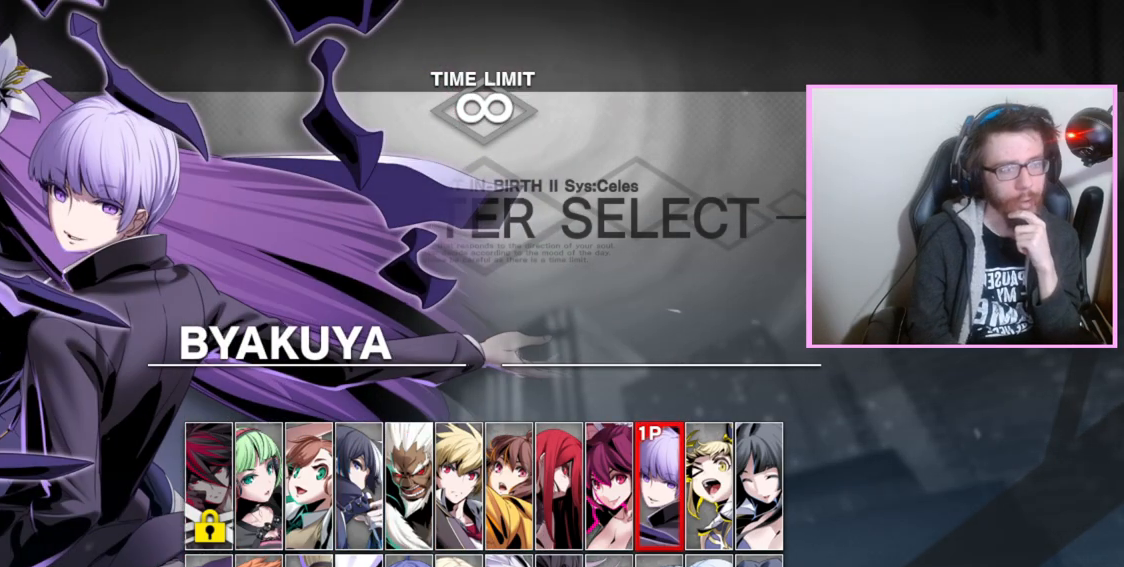
{"buttons": [], "events": []}
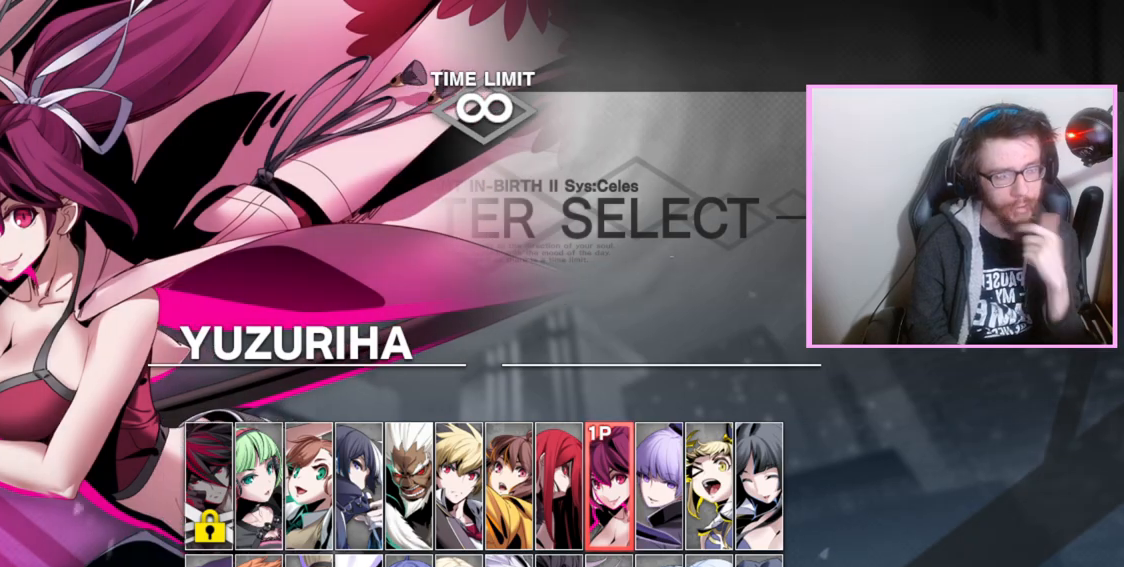
{"buttons": [], "events": []}
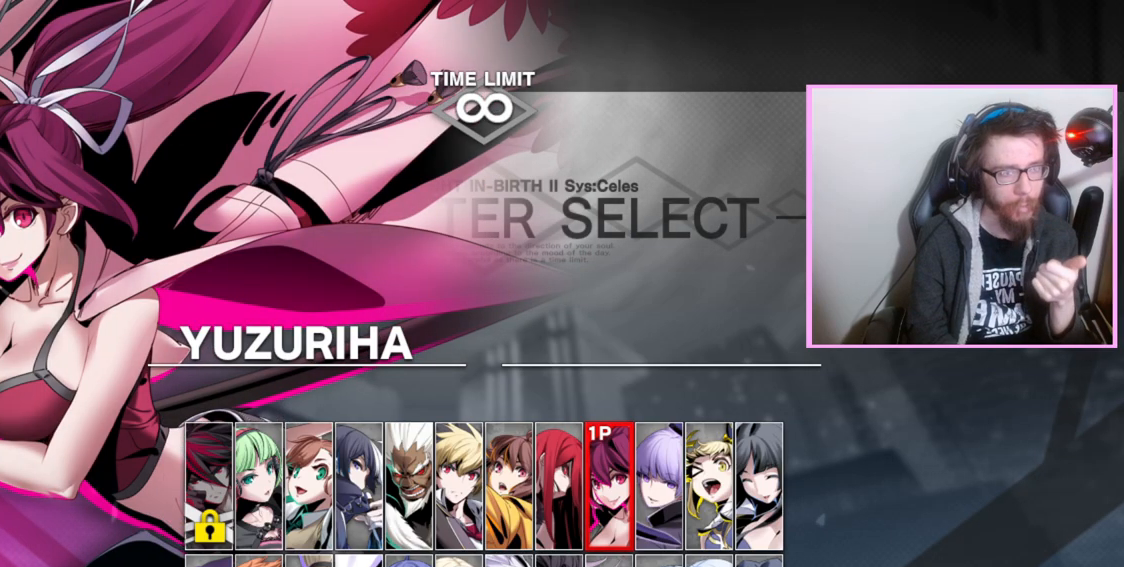
{"buttons": [], "events": []}
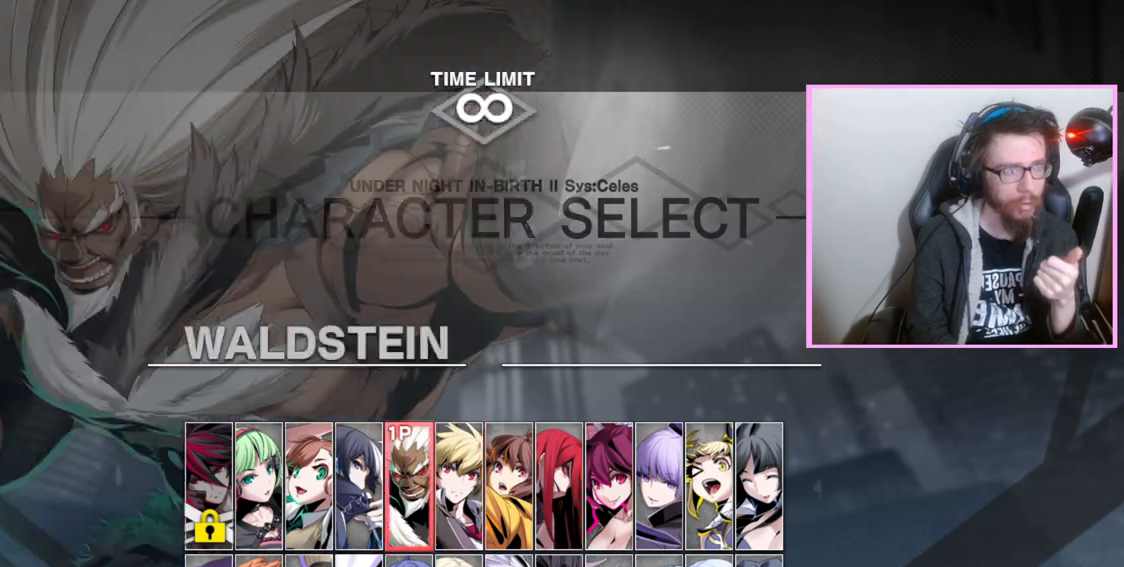
{"buttons": [], "events": []}
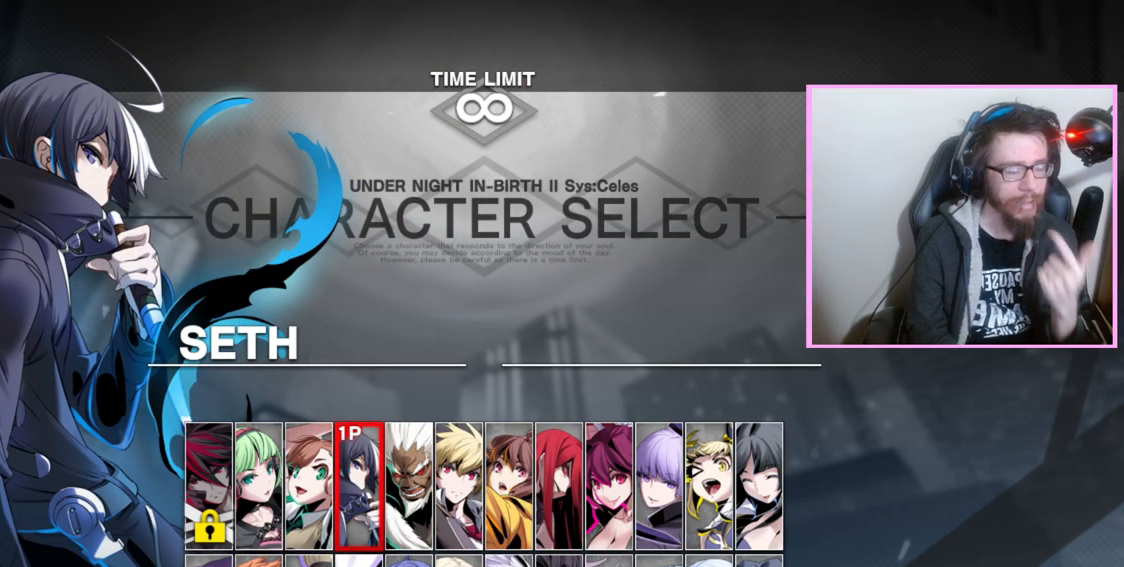
{"buttons": [], "events": []}
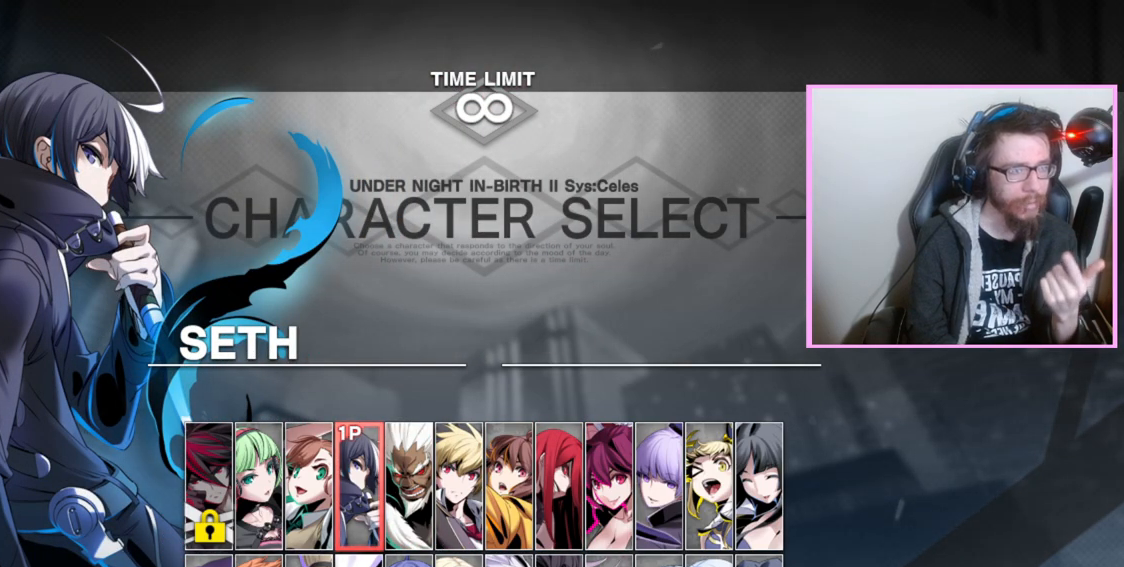
{"buttons": ["DPAD_RIGHT"], "events": [[67, "DPAD_RIGHT", "down"], [133, "DPAD_RIGHT", "up"], [200, "DPAD_RIGHT", "down"], [400, "DPAD_RIGHT", "up"], [450, "DPAD_RIGHT", "down"]]}
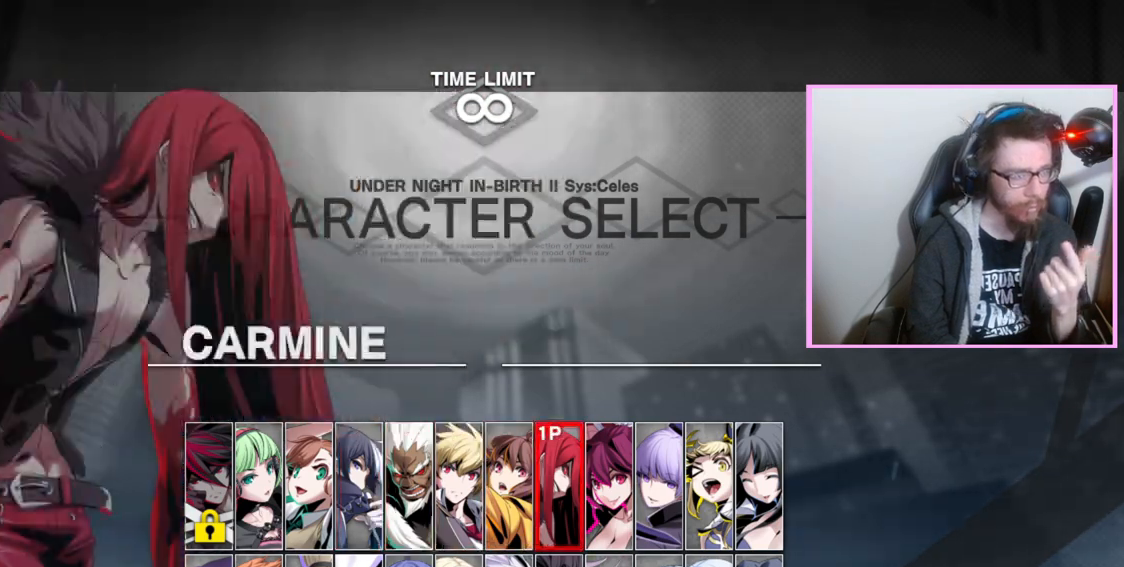
{"buttons": [], "events": [[33, "DPAD_RIGHT", "up"], [100, "DPAD_RIGHT", "down"], [167, "DPAD_RIGHT", "up"], [233, "DPAD_RIGHT", "down"], [350, "DPAD_RIGHT", "up"]]}